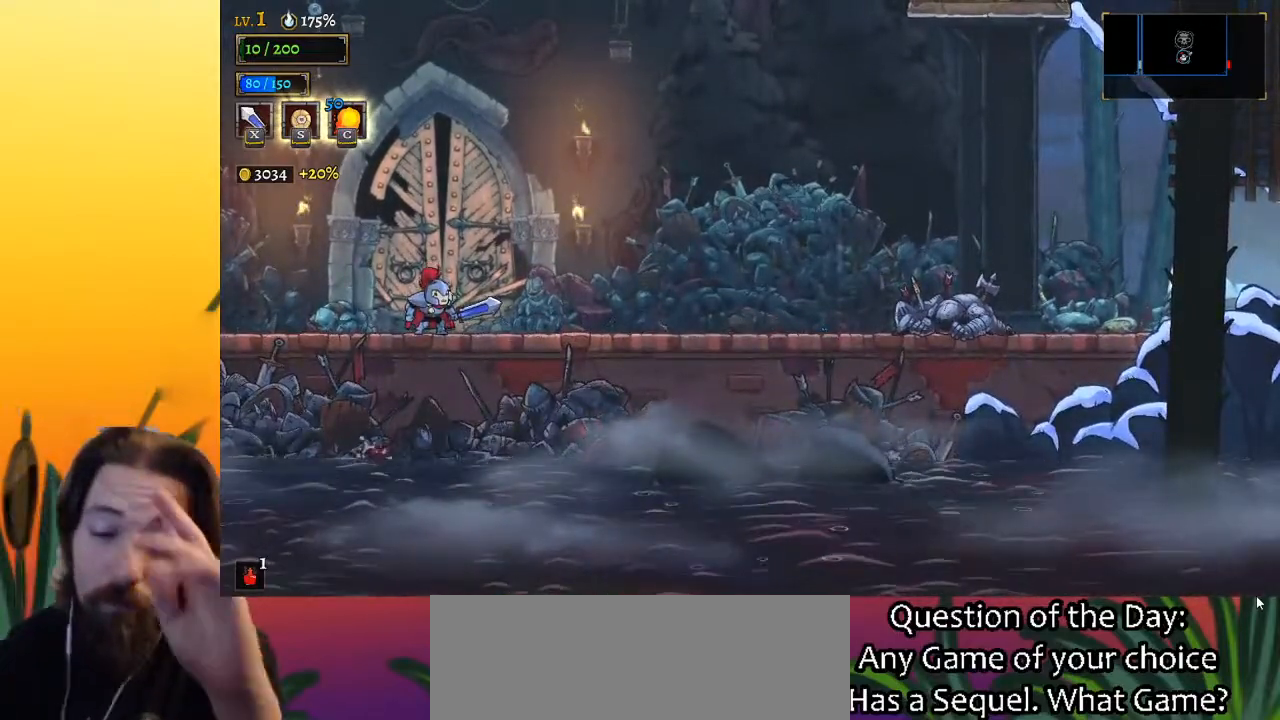
Gameplay with keyboard; each line is a JSON object with the keys held at the frame after it. "events" lists presses ("down") and releases ("up") of "a", "c", "d", "down", "left", "right", "s", "up", "x" and "z" between this image and that frame as [ms after this image, input, new state], when the widget could be followed in between. No other keys are recorded. Mouse input is not recorded.
{"keys": ["right"], "events": [[183, "right", "down"]]}
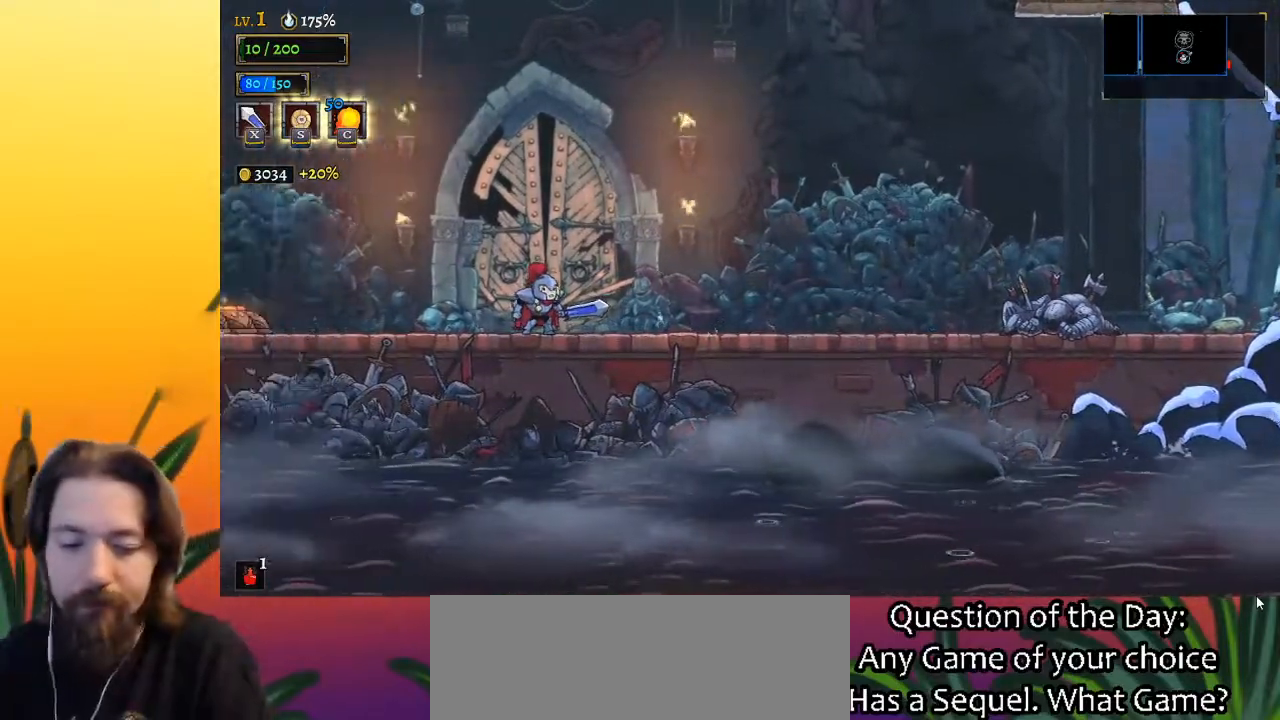
{"keys": ["right"], "events": []}
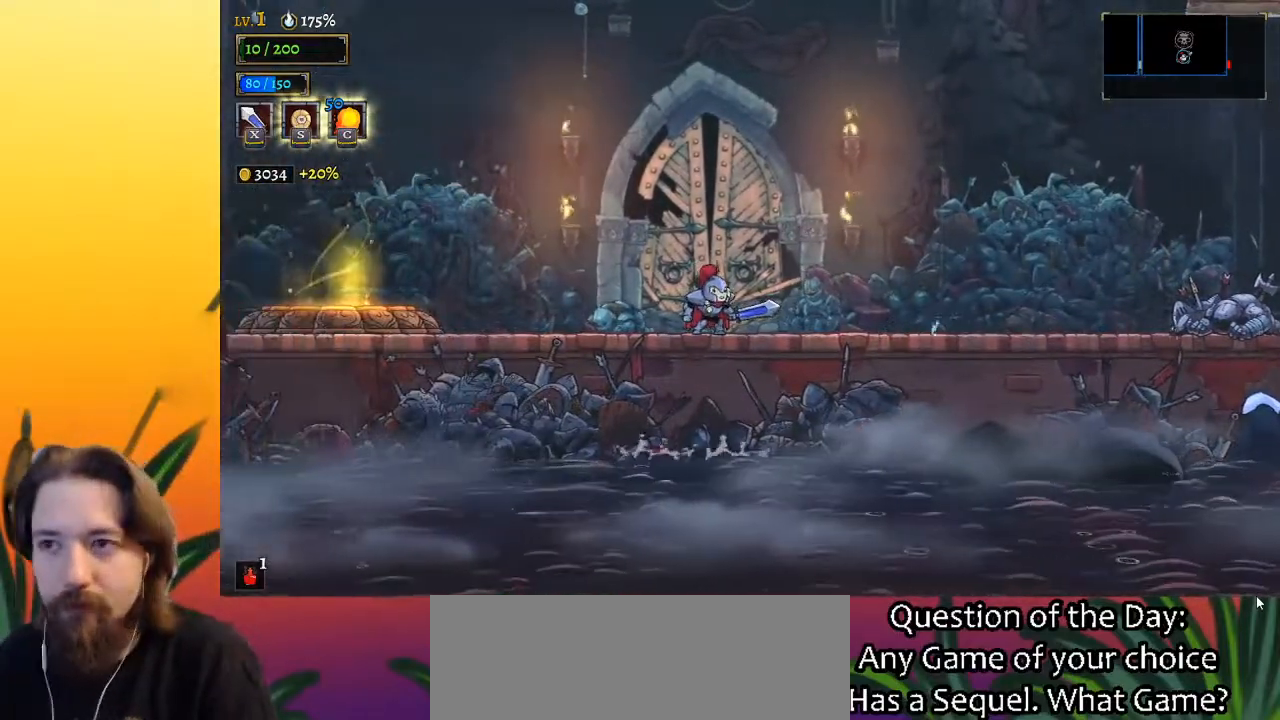
{"keys": ["d", "right"], "events": [[33, "d", "down"], [167, "d", "up"], [367, "d", "down"]]}
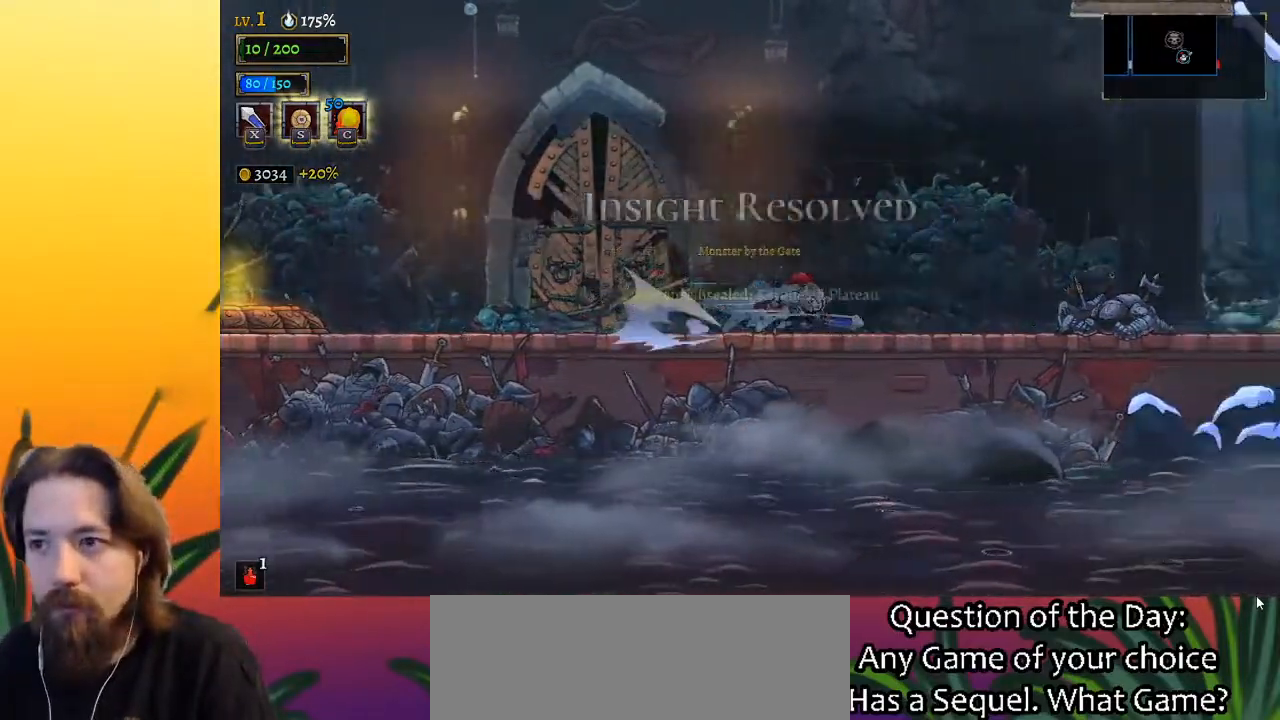
{"keys": ["right"], "events": [[50, "d", "up"], [233, "d", "down"], [383, "d", "up"]]}
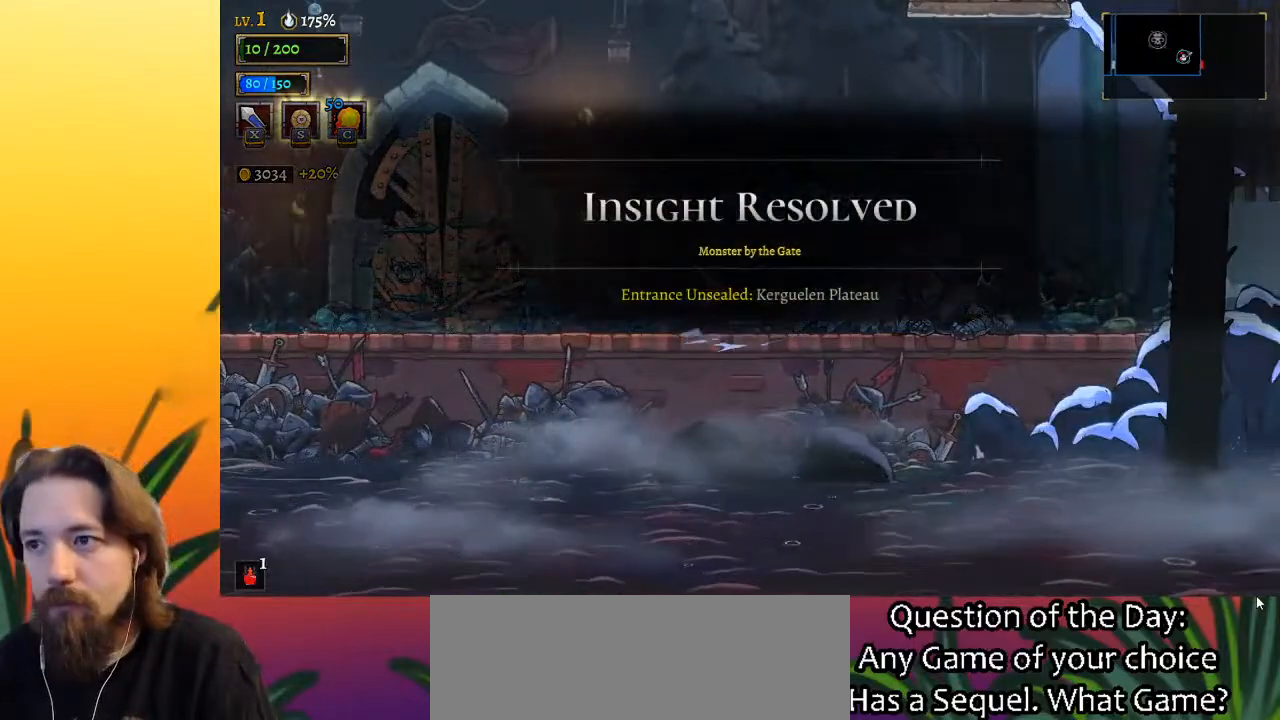
{"keys": ["d", "right"], "events": [[117, "d", "down"], [250, "d", "up"], [483, "d", "down"]]}
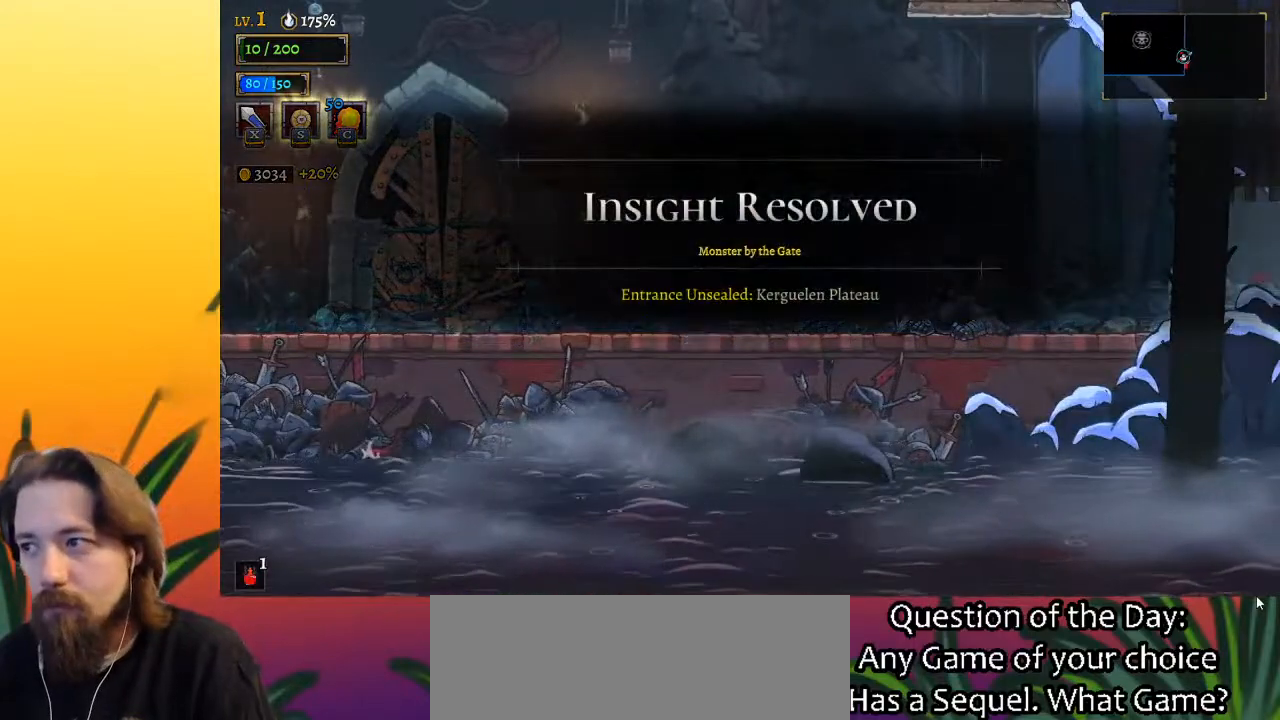
{"keys": [], "events": [[133, "d", "up"], [417, "right", "up"]]}
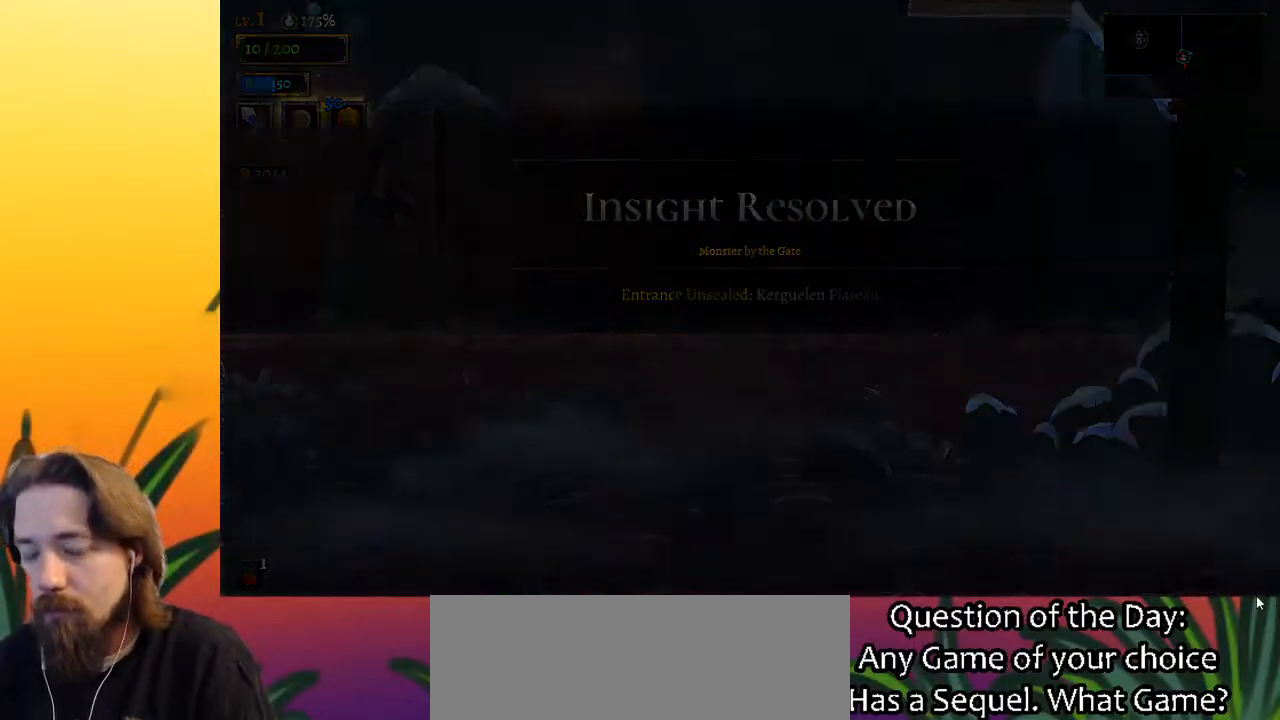
{"keys": [], "events": []}
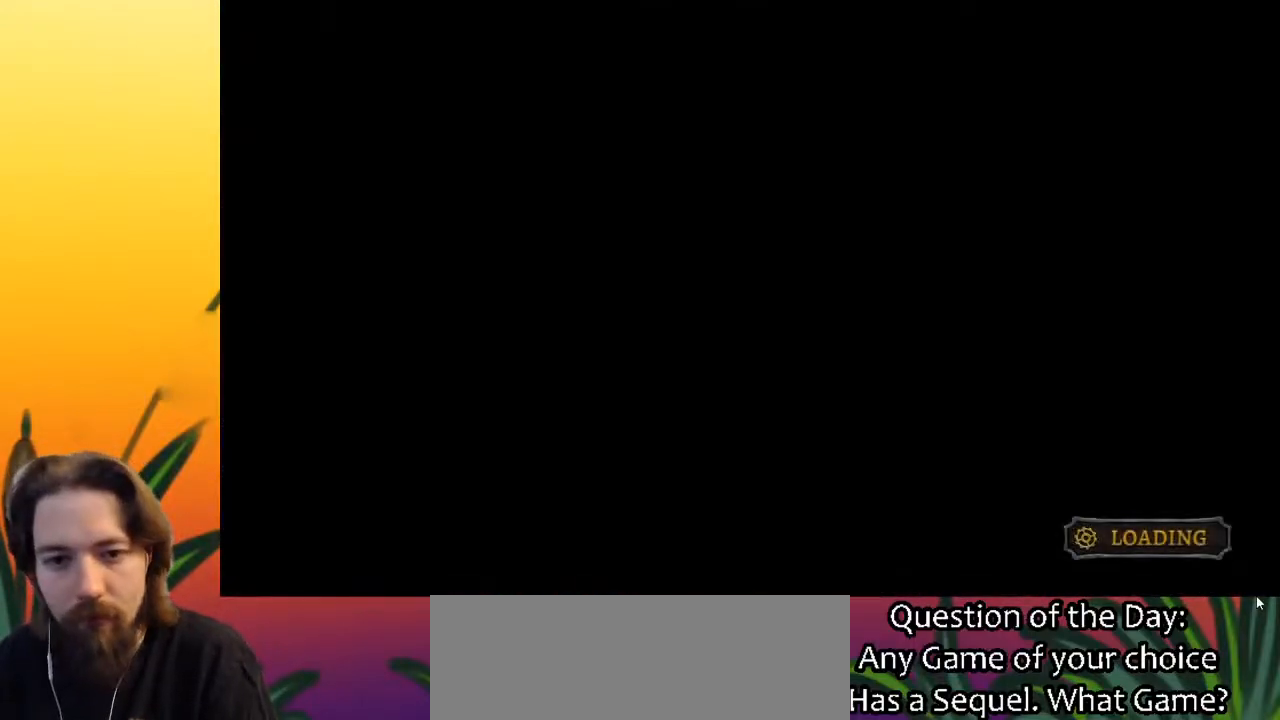
{"keys": [], "events": []}
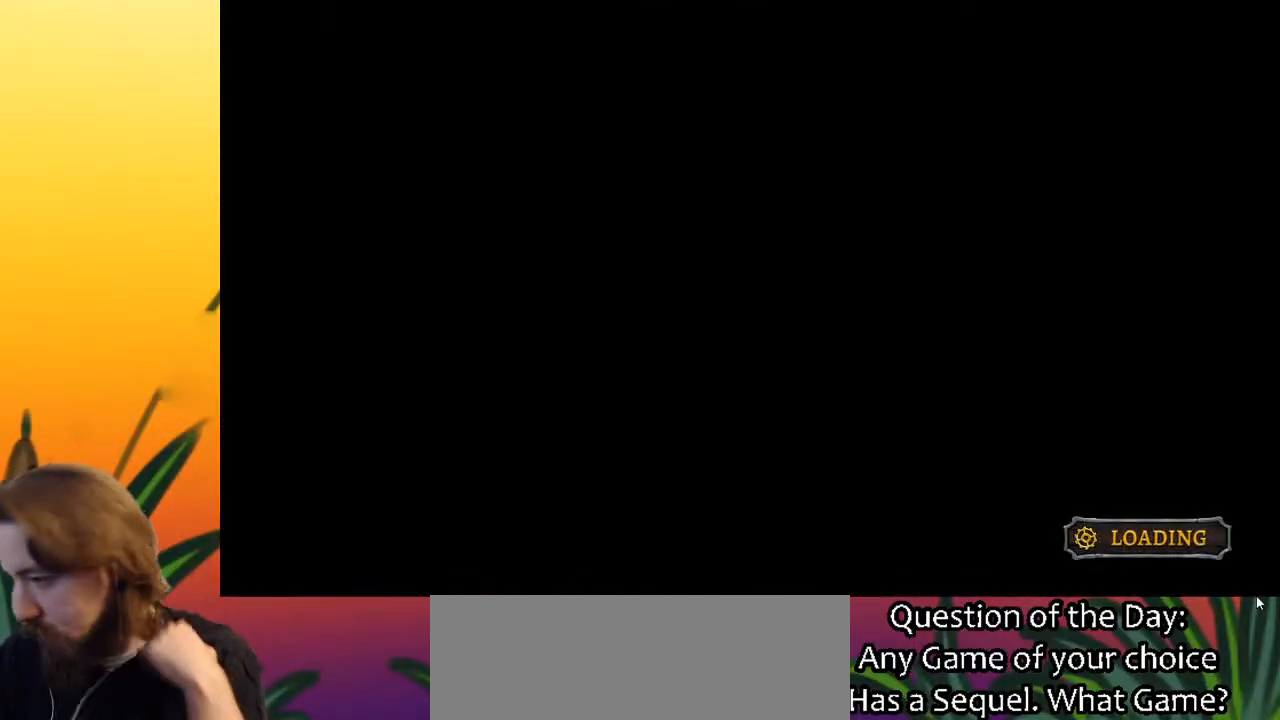
{"keys": [], "events": []}
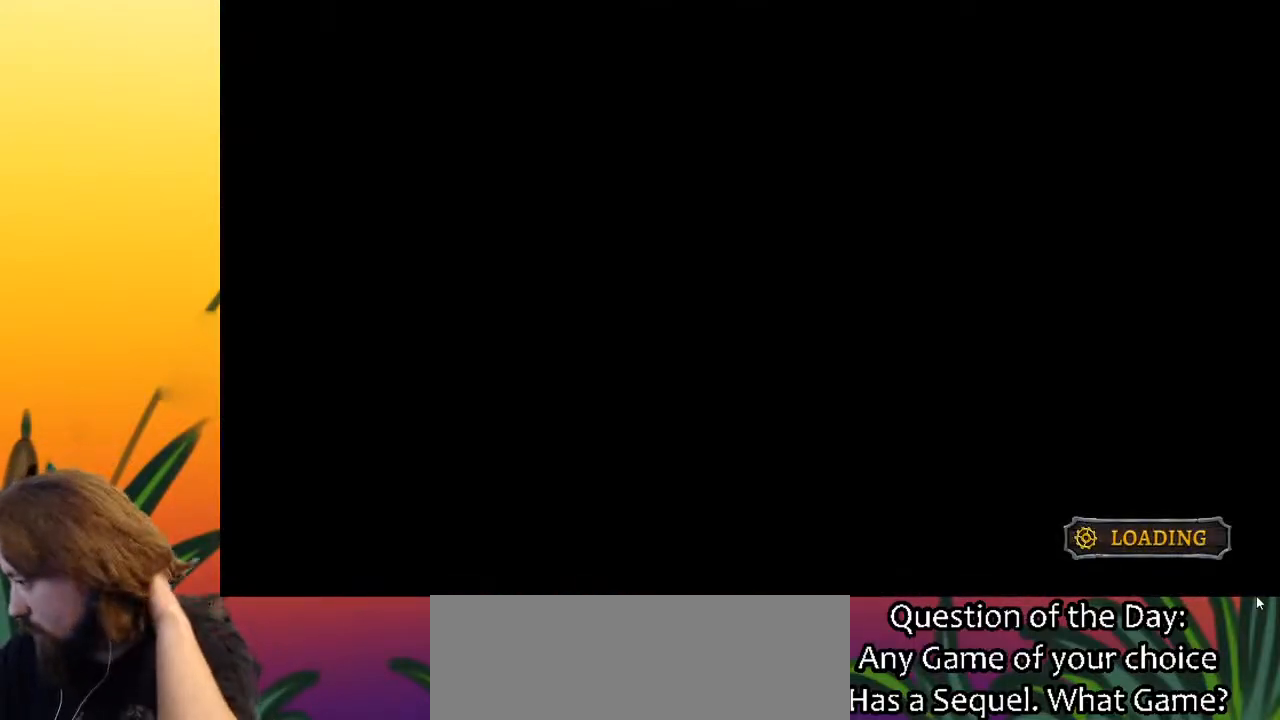
{"keys": [], "events": []}
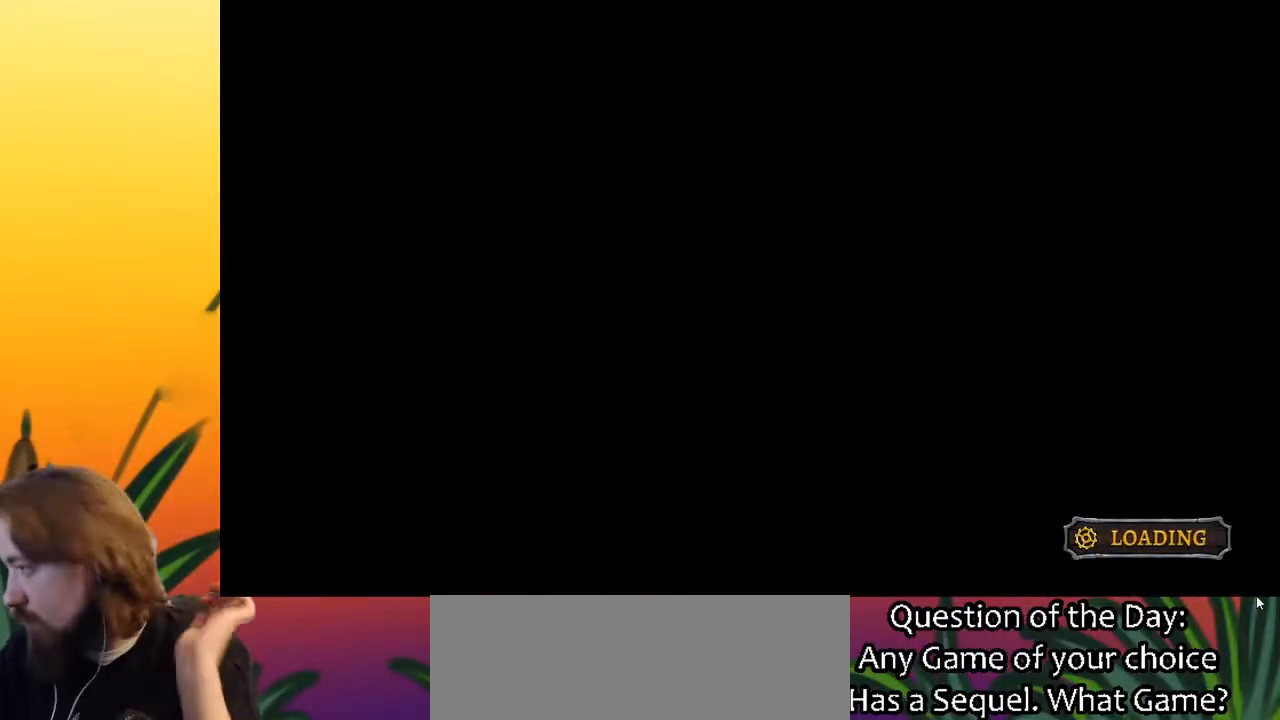
{"keys": [], "events": []}
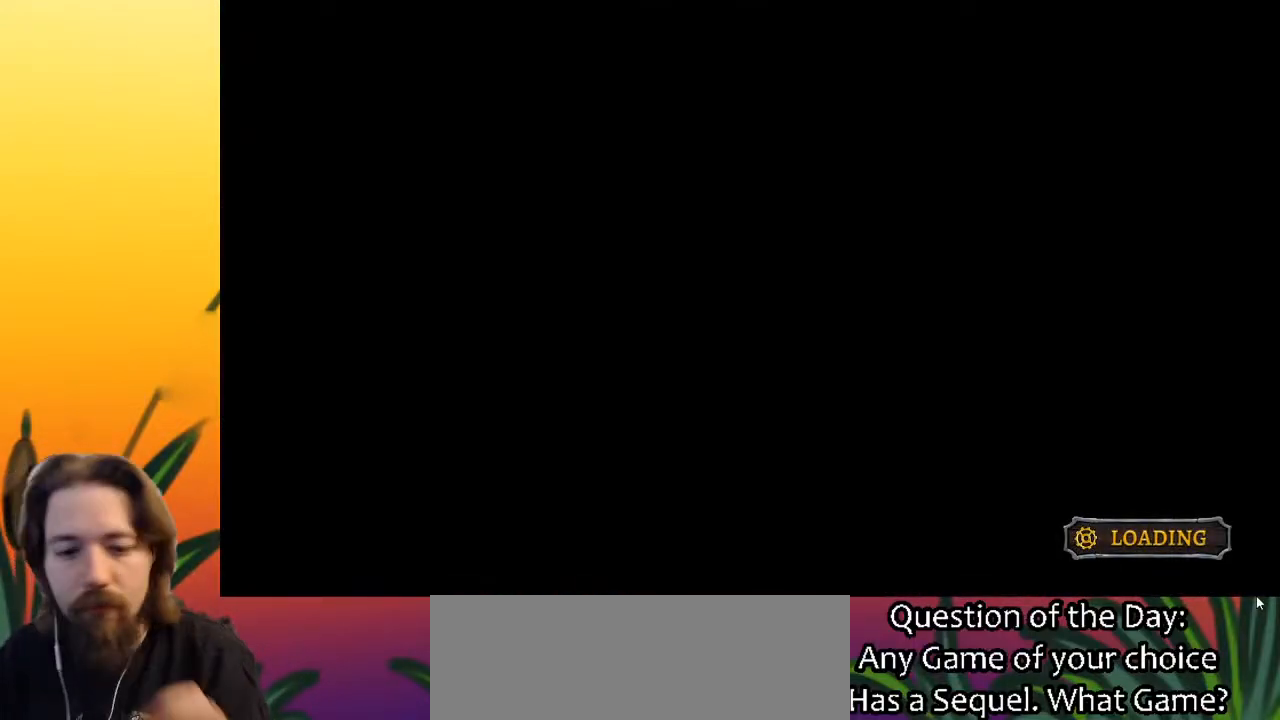
{"keys": [], "events": []}
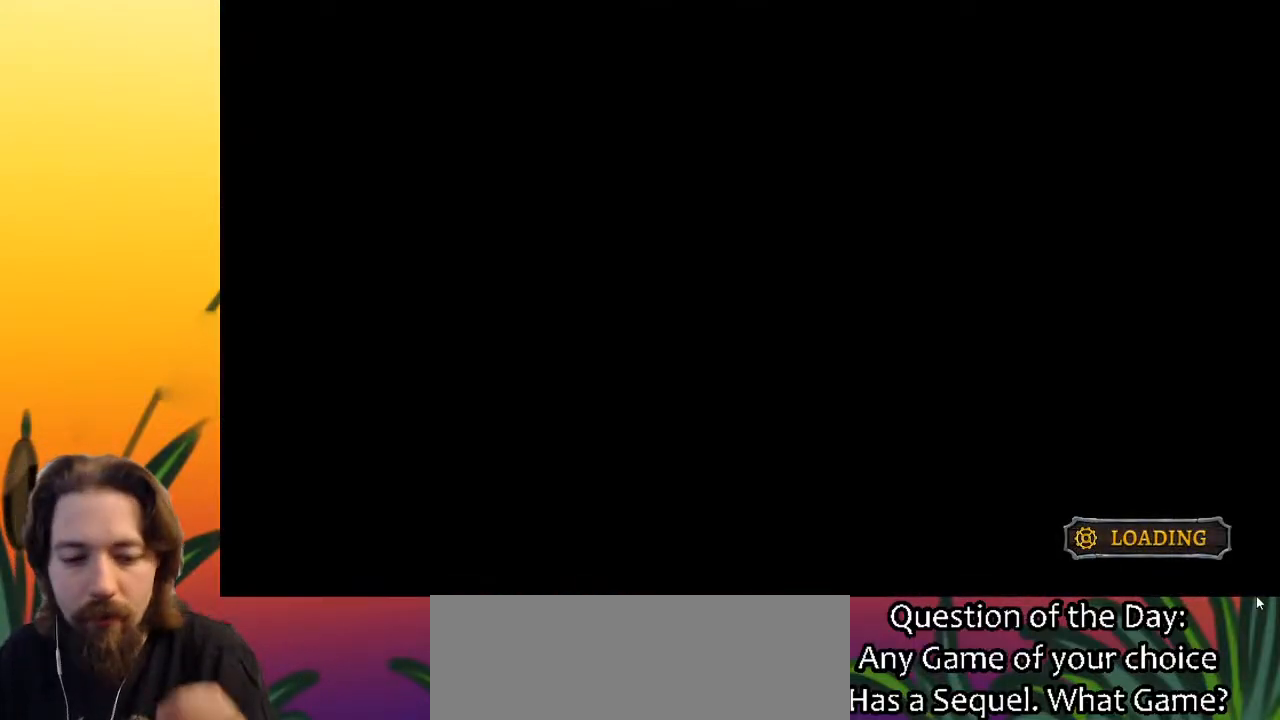
{"keys": [], "events": []}
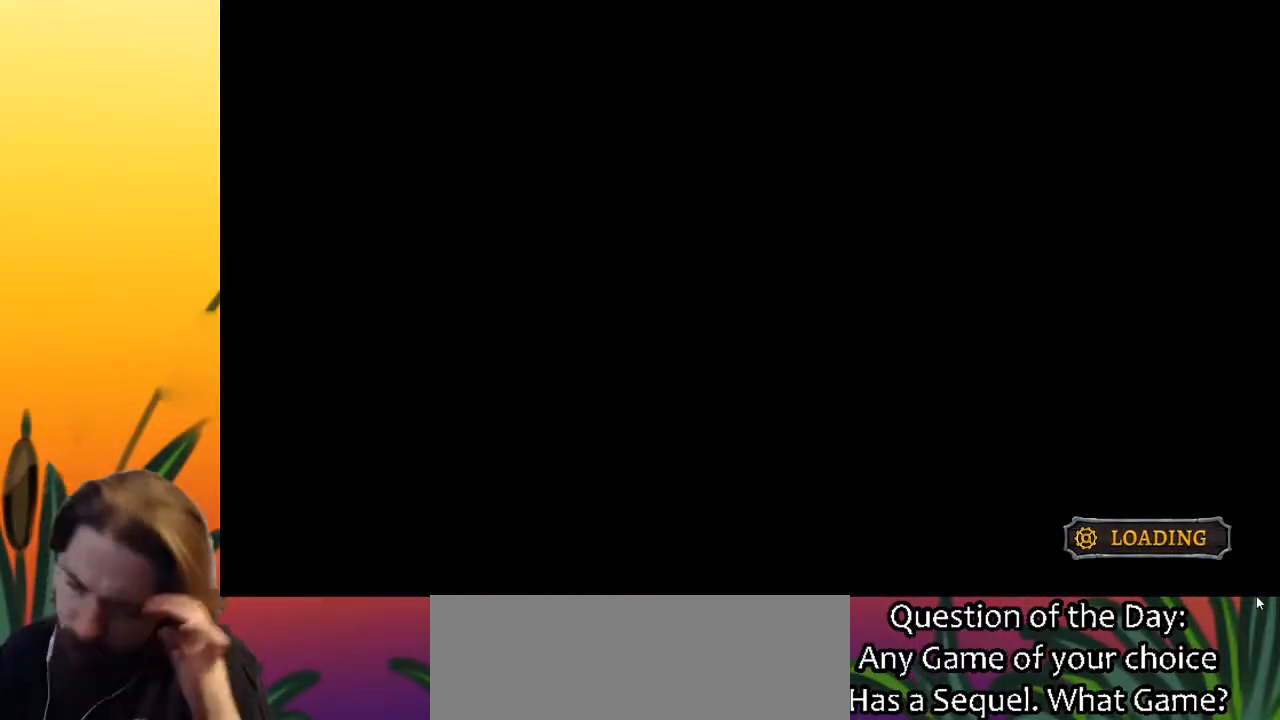
{"keys": [], "events": []}
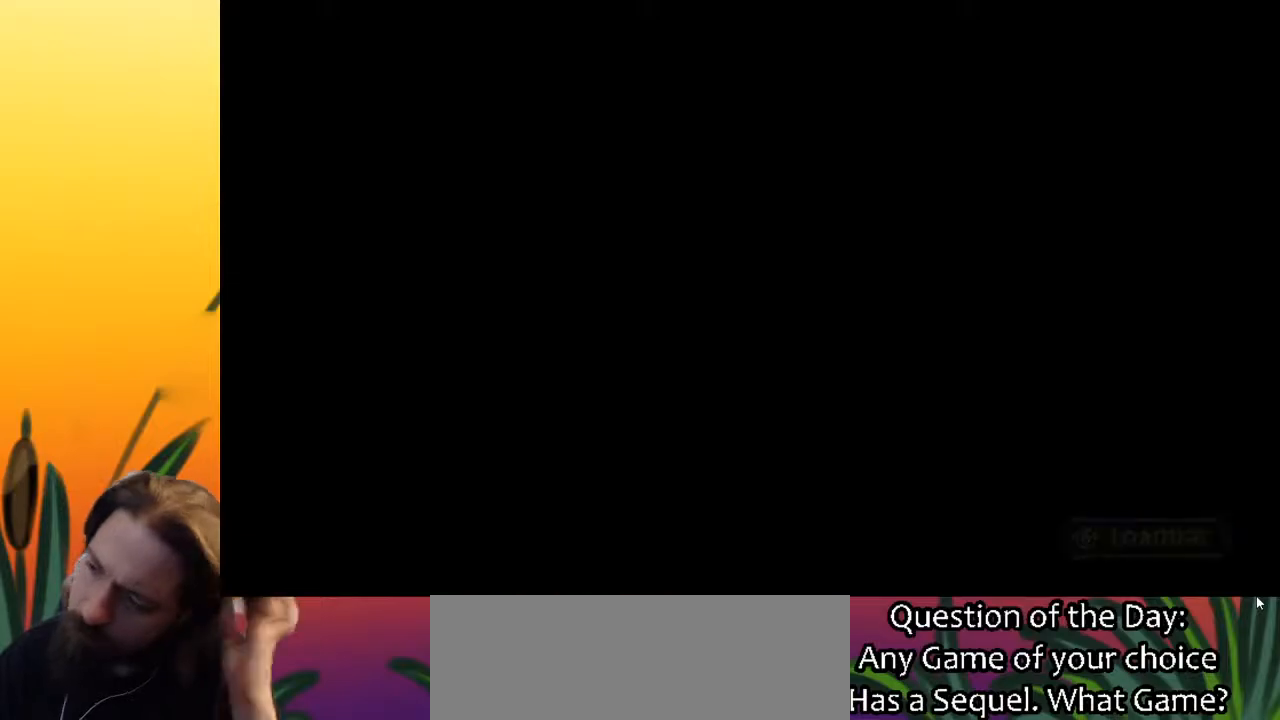
{"keys": [], "events": []}
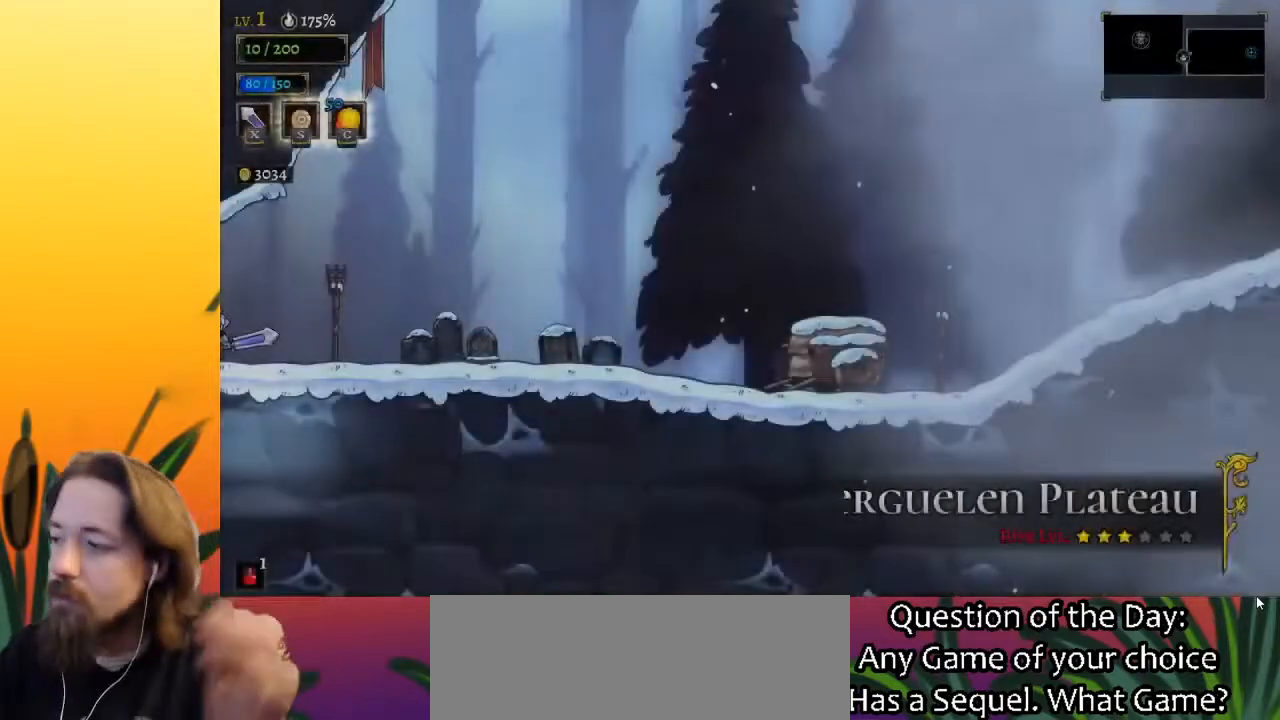
{"keys": ["right"], "events": [[150, "right", "down"]]}
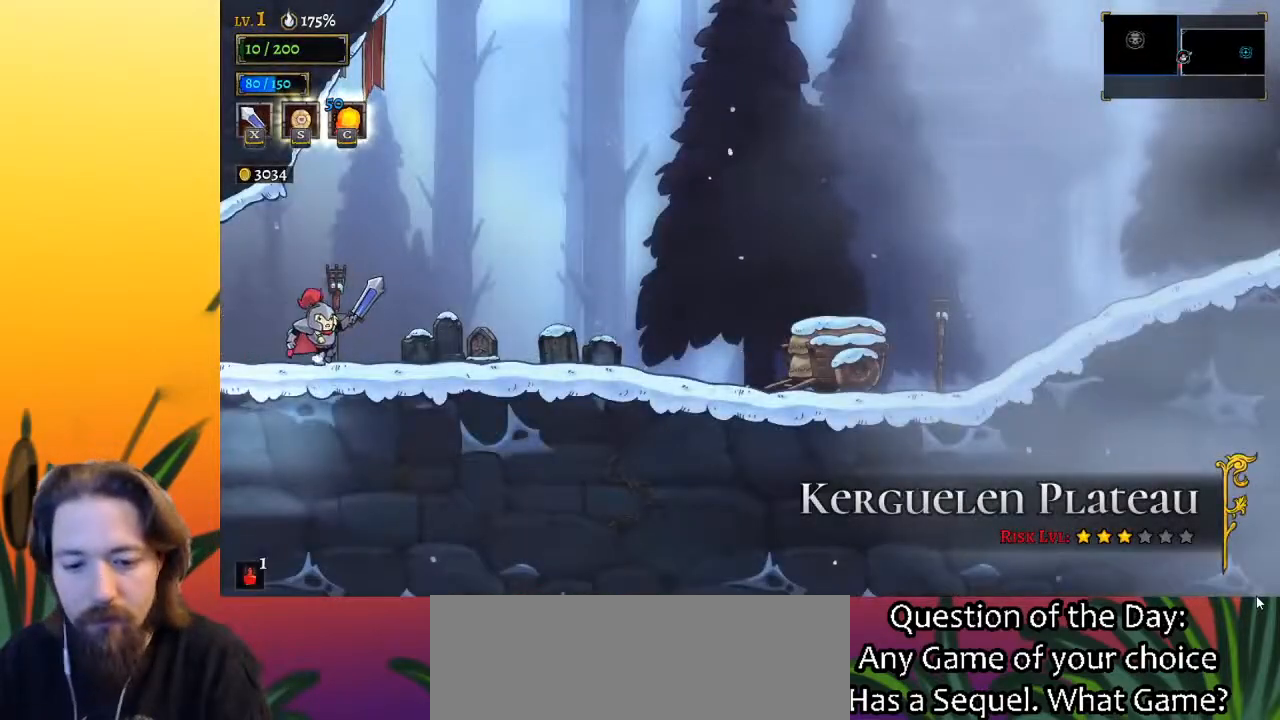
{"keys": ["right"], "events": [[117, "d", "down"], [150, "x", "down"], [350, "d", "up"], [350, "x", "up"]]}
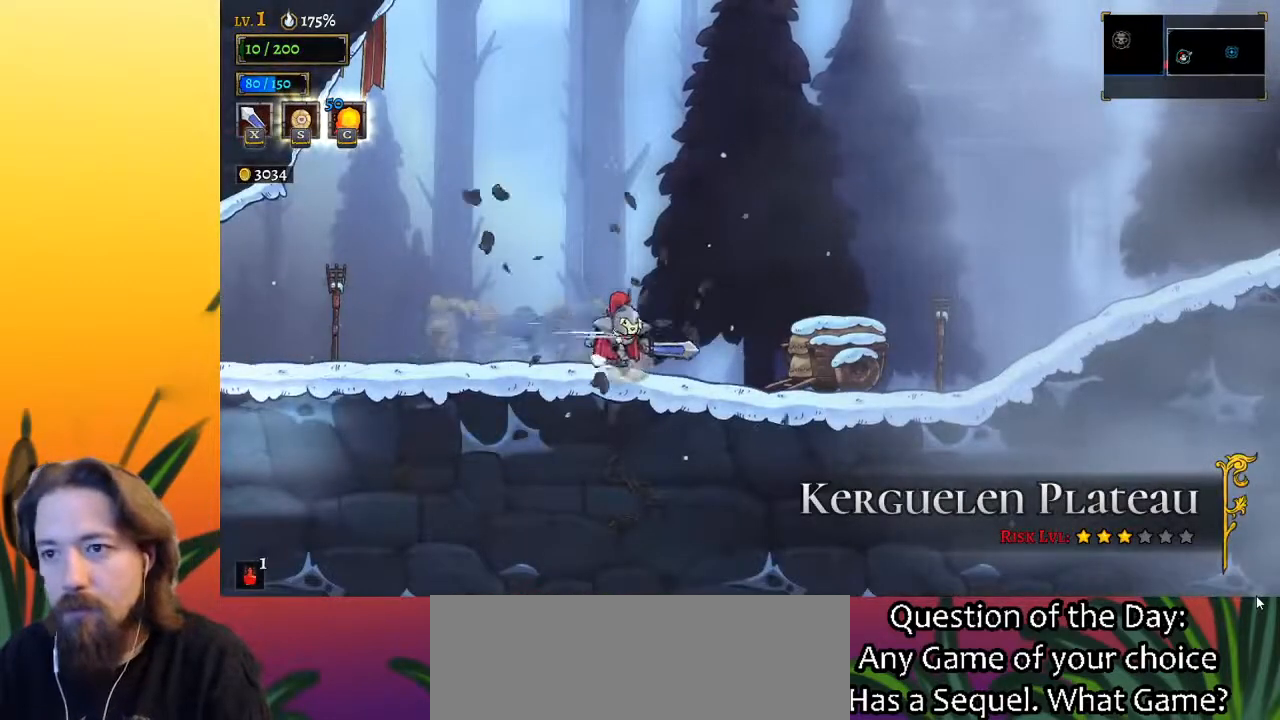
{"keys": ["right"], "events": [[117, "d", "down"], [117, "x", "down"], [317, "d", "up"], [367, "x", "up"]]}
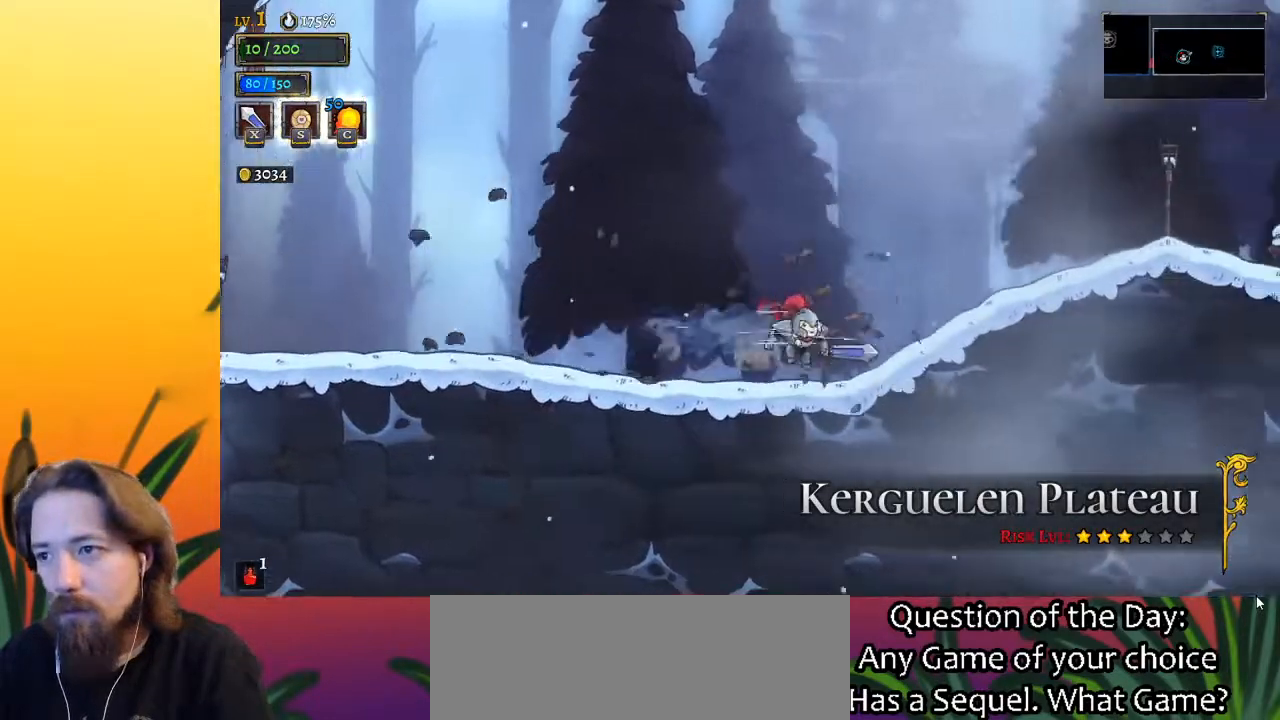
{"keys": ["right"], "events": [[150, "d", "down"], [367, "d", "up"]]}
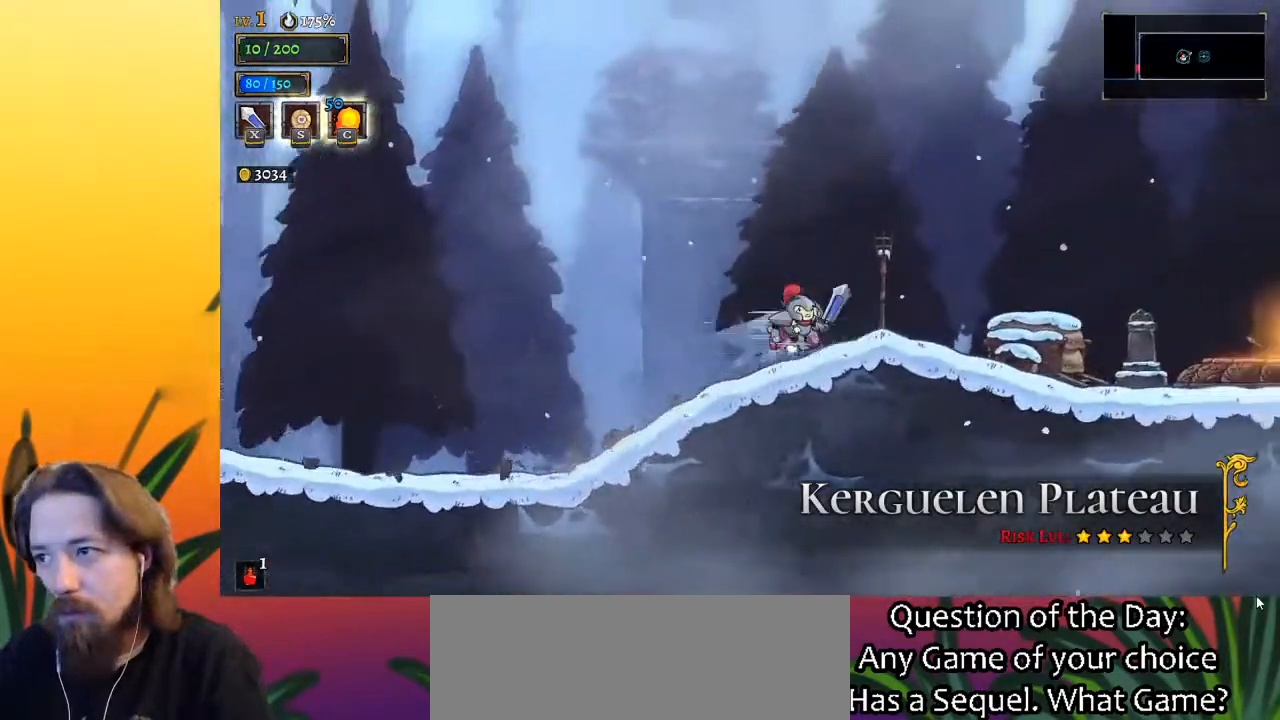
{"keys": ["right"], "events": [[17, "x", "down"], [200, "x", "up"], [250, "d", "down"], [483, "d", "up"]]}
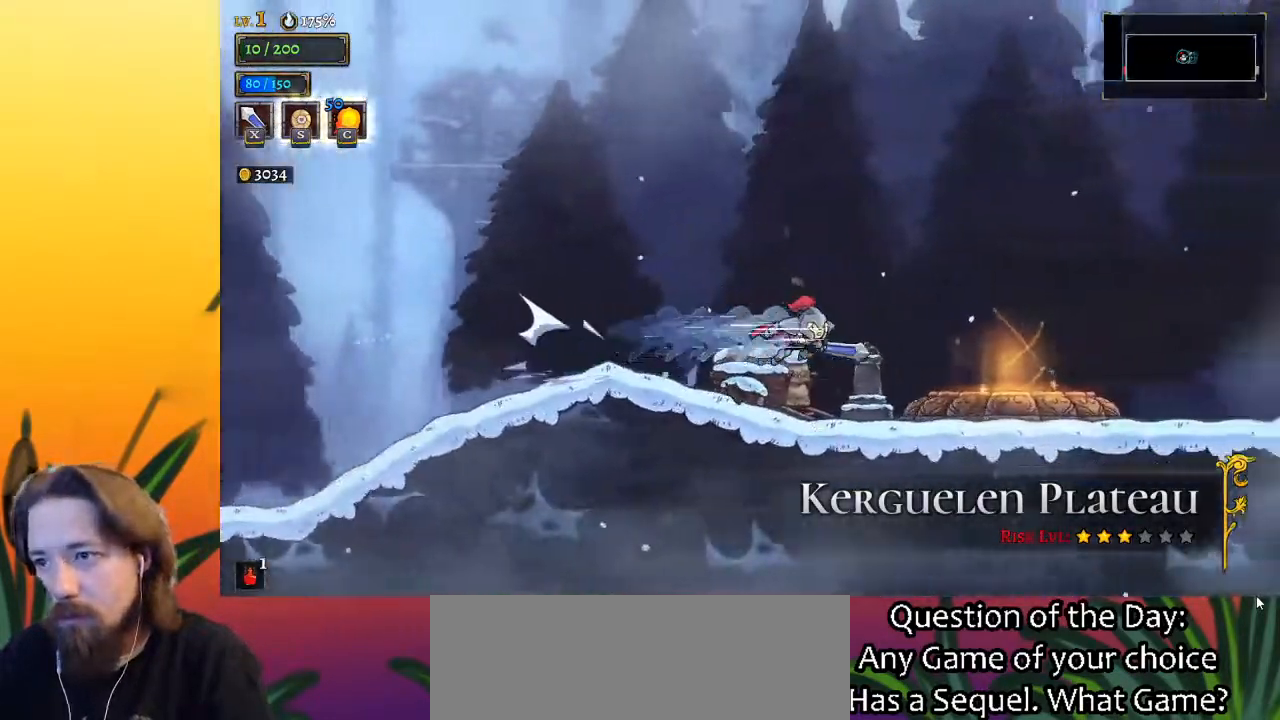
{"keys": ["d", "right"], "events": [[167, "x", "down"], [317, "x", "up"], [500, "d", "down"]]}
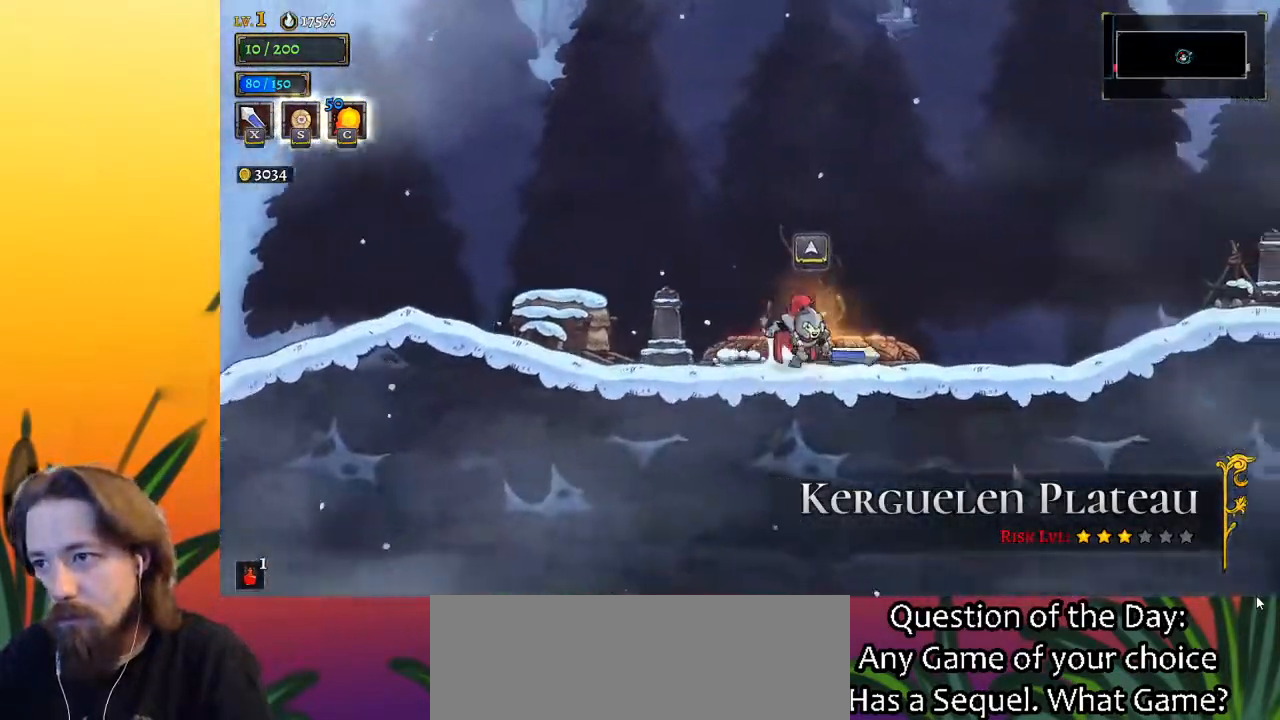
{"keys": ["d", "right", "x"], "events": [[183, "d", "up"], [383, "d", "down"], [467, "x", "down"]]}
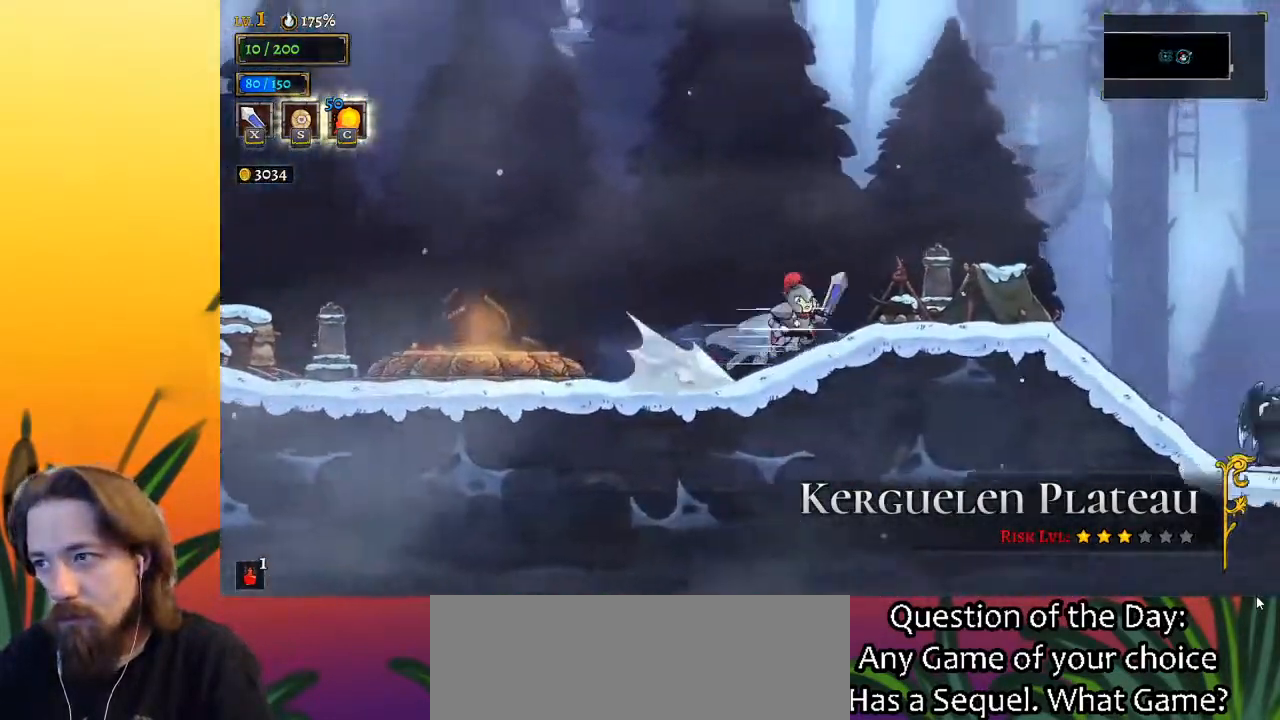
{"keys": ["left"], "events": [[67, "d", "up"], [117, "x", "up"], [200, "right", "up"], [250, "left", "down"]]}
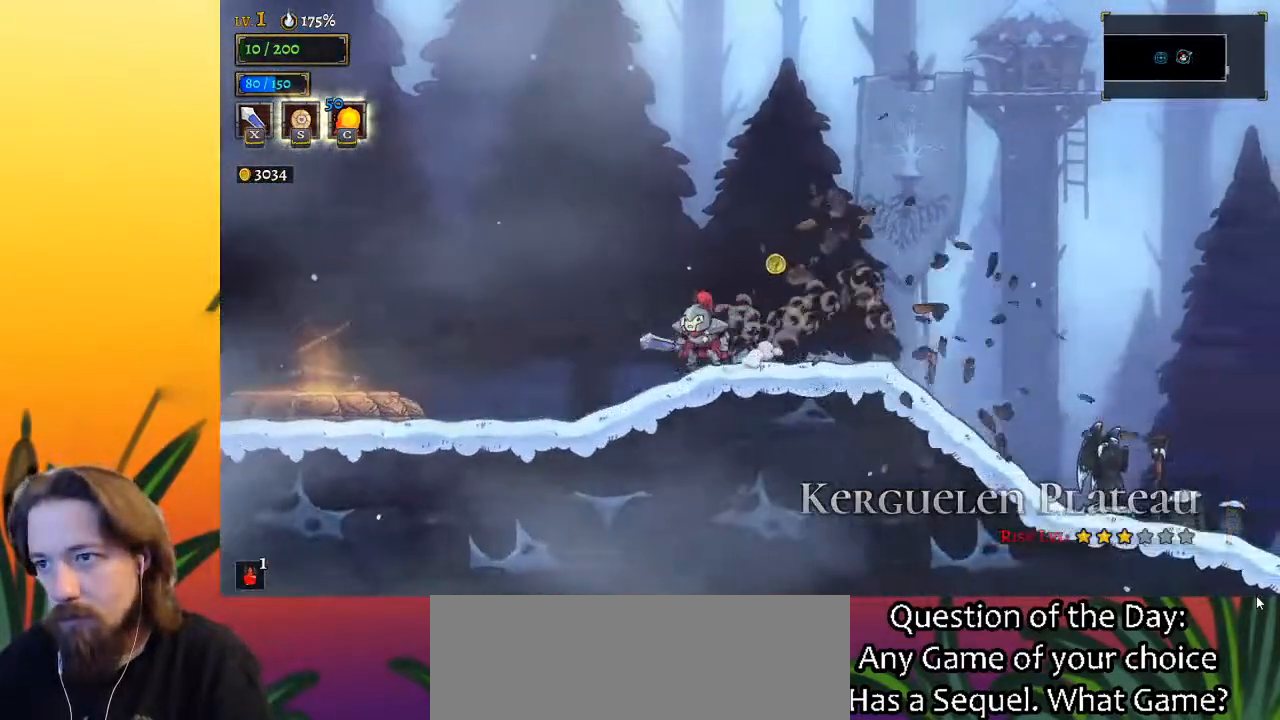
{"keys": ["right"], "events": [[33, "left", "up"], [83, "right", "down"], [133, "d", "down"], [217, "d", "up"]]}
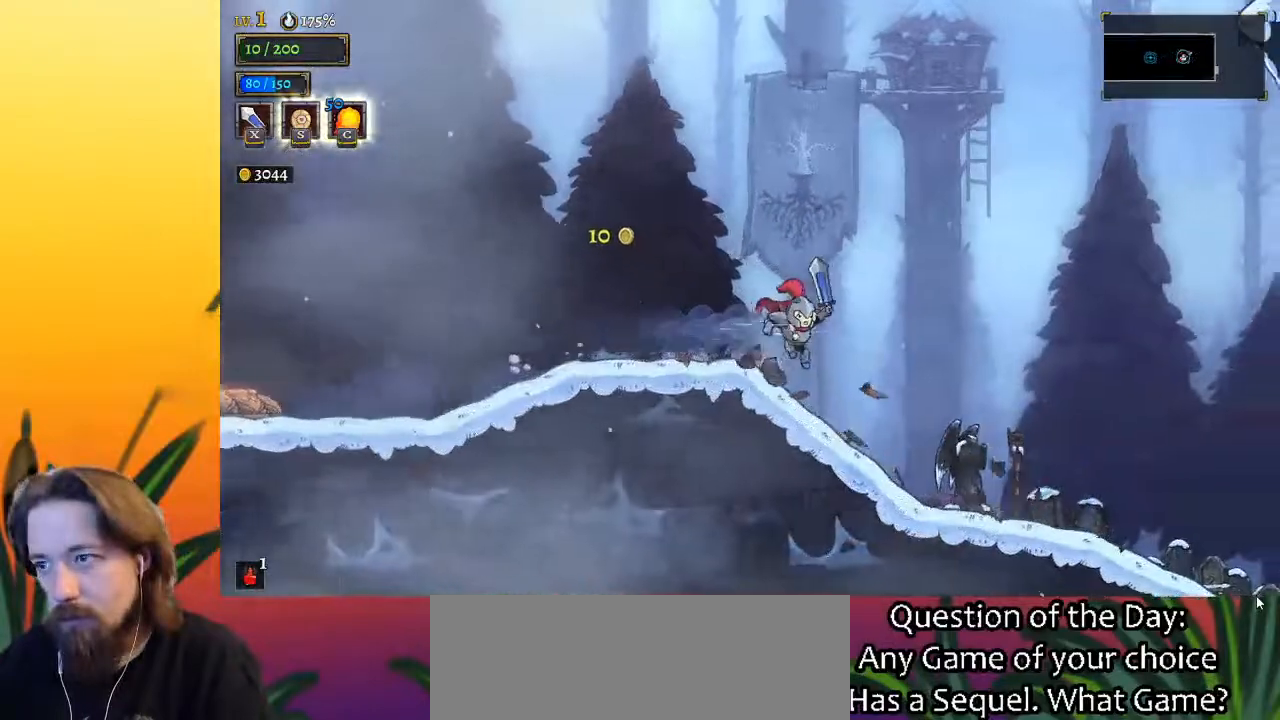
{"keys": ["right"], "events": [[150, "x", "down"], [283, "x", "up"]]}
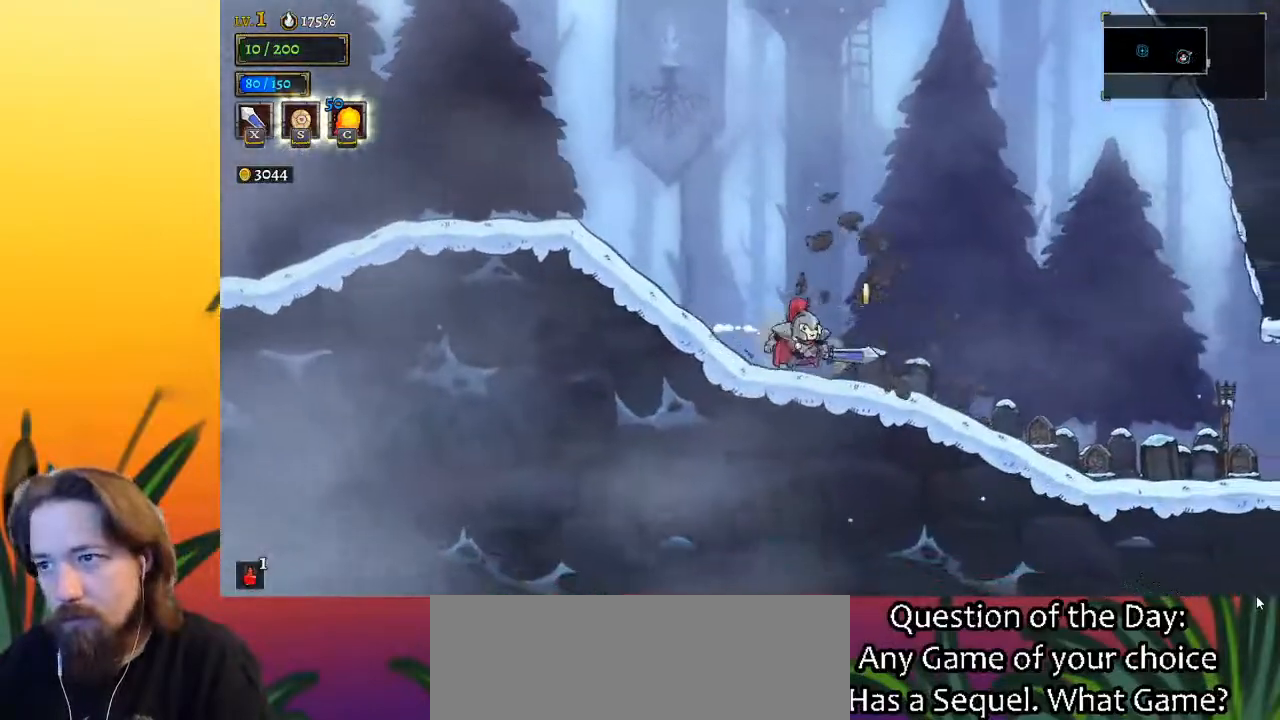
{"keys": ["right"], "events": [[117, "x", "down"], [250, "x", "up"]]}